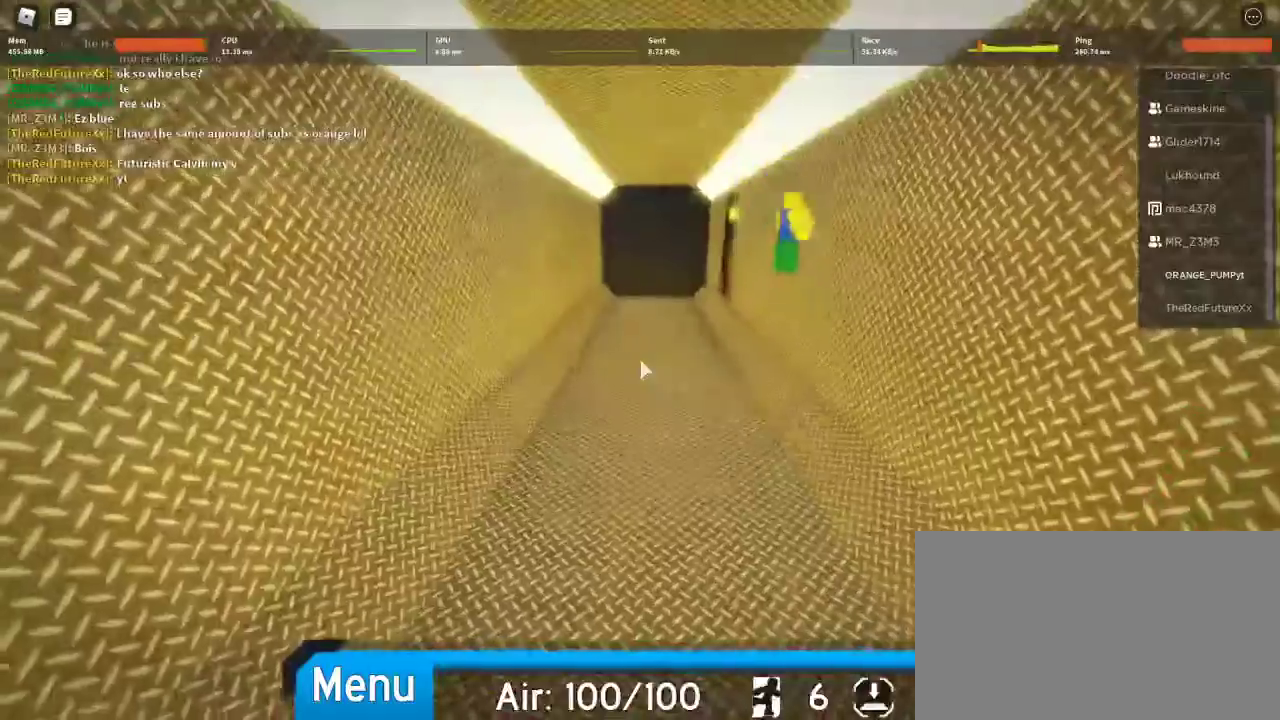
Gameplay with keyboard and mouse; each line is a JSON object with the keys and mouse buttons held at the frame after it. "events" lists presses ("down") and releases ("up") of "1", "2", "3", "4", "5", "a", "alt", "c", "caps_lock", "ctrl", "d", "e", "f", "g", "q", "r", "s", "shift", "space", "t", "tab", "v", "w", "x", "z", "mouse_left", "mouse_wheel" and "mouse_right" between this image and that frame as [ms after this image, input, new state], when the widget could be followed in between. "mouse_left", "mouse_wheel", "mouse_right" = the "left", "wheel", "right" buttons of the "mouse" list. No other keys are recorded. "wheel" means that the mouse wheel is clicked or scrolled. Not read: mouse_move.
{"keys": ["w"], "mouse": ["right"], "events": [[67, "mouse_wheel", "up"], [67, "shift", "up"], [433, "mouse_right", "down"]]}
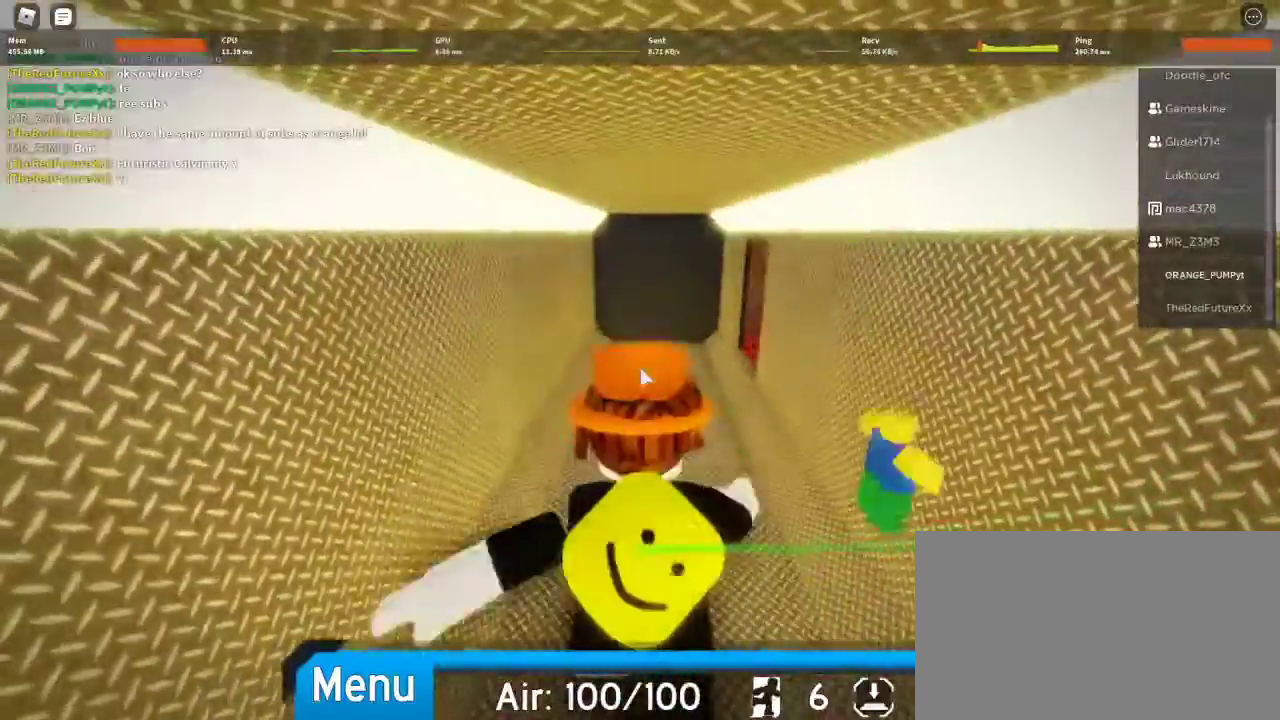
{"keys": ["w"], "mouse": ["right"], "events": []}
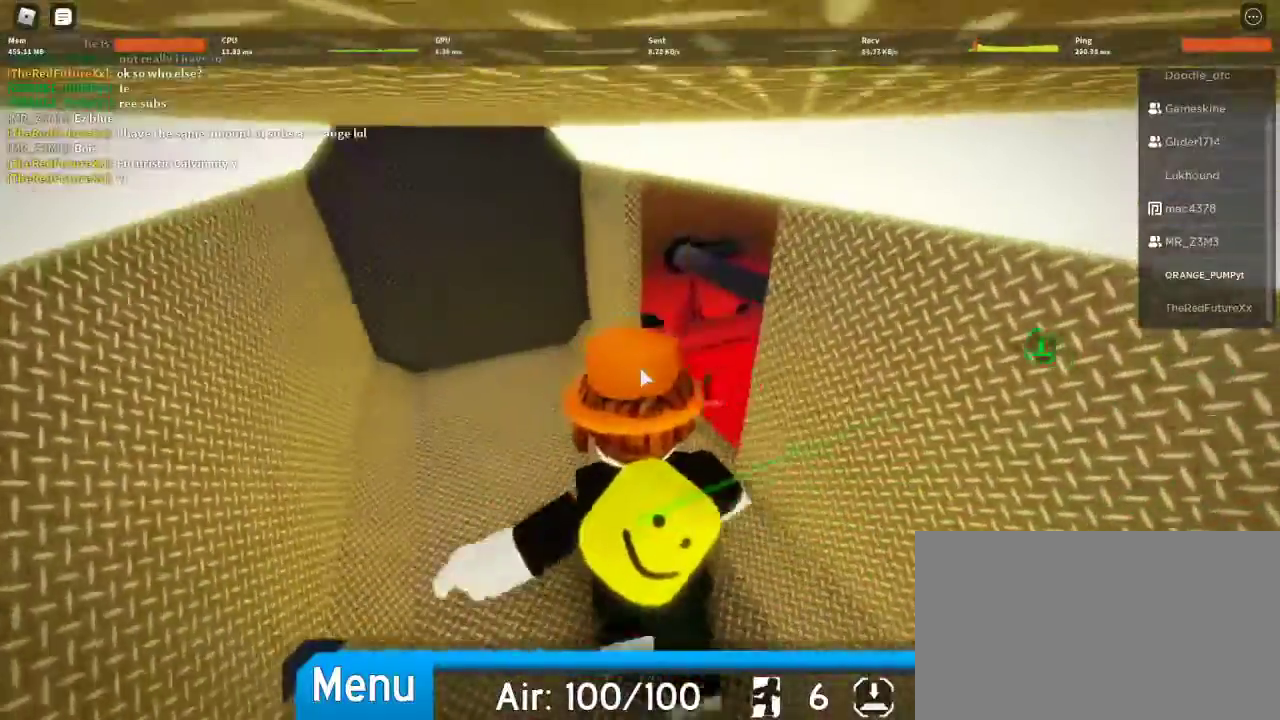
{"keys": ["d"], "mouse": ["right"], "events": [[233, "d", "down"], [433, "w", "up"]]}
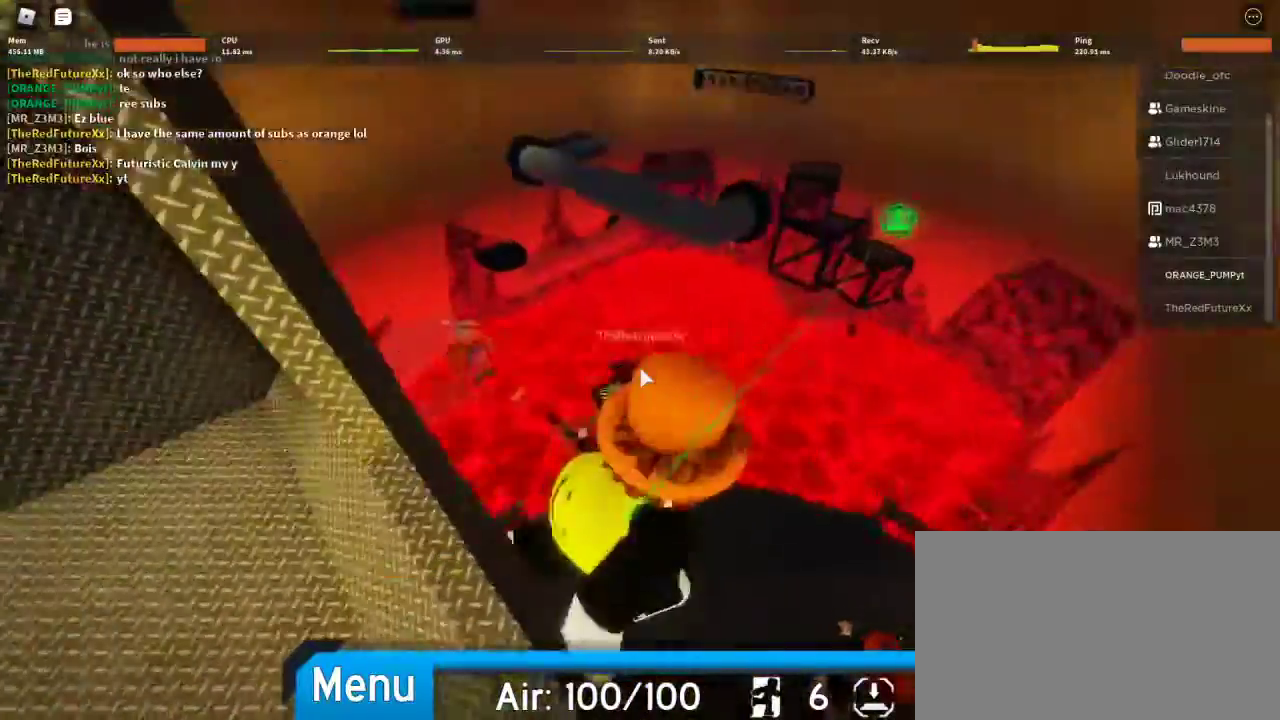
{"keys": [], "mouse": ["right"], "events": [[200, "d", "up"], [333, "d", "down"], [467, "d", "up"]]}
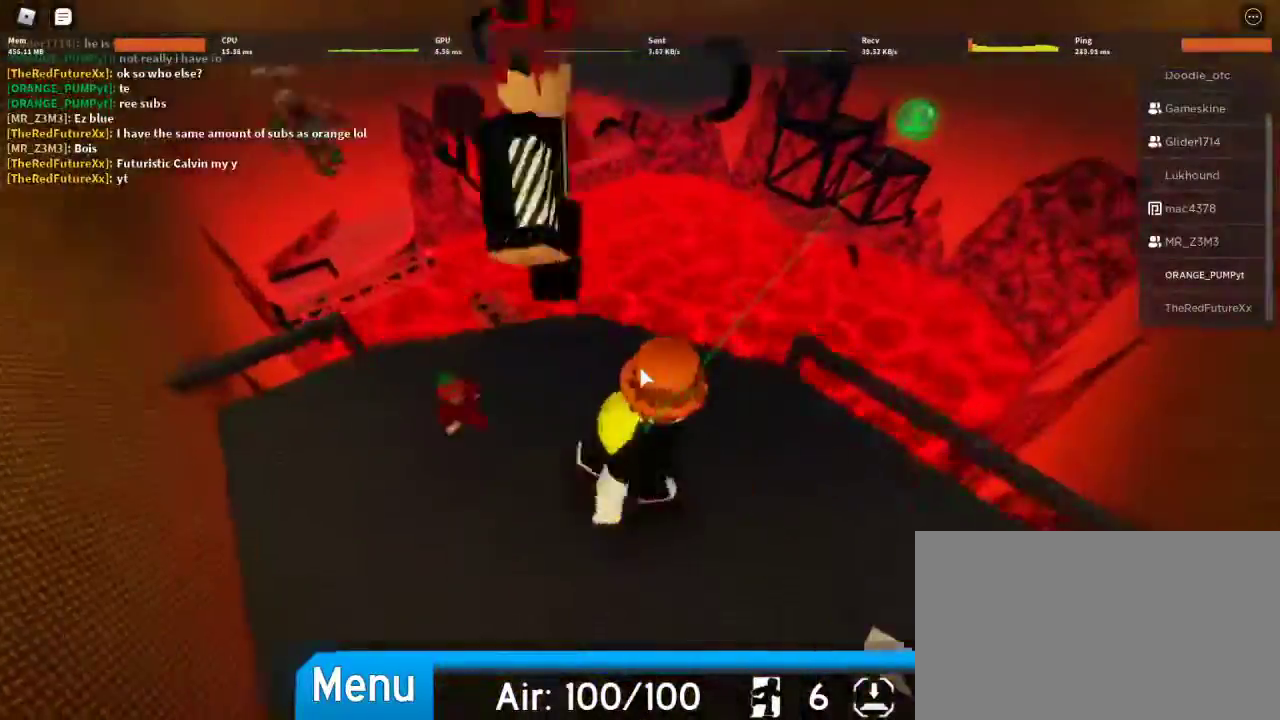
{"keys": [], "mouse": ["right"], "events": [[167, "d", "down"], [300, "d", "up"]]}
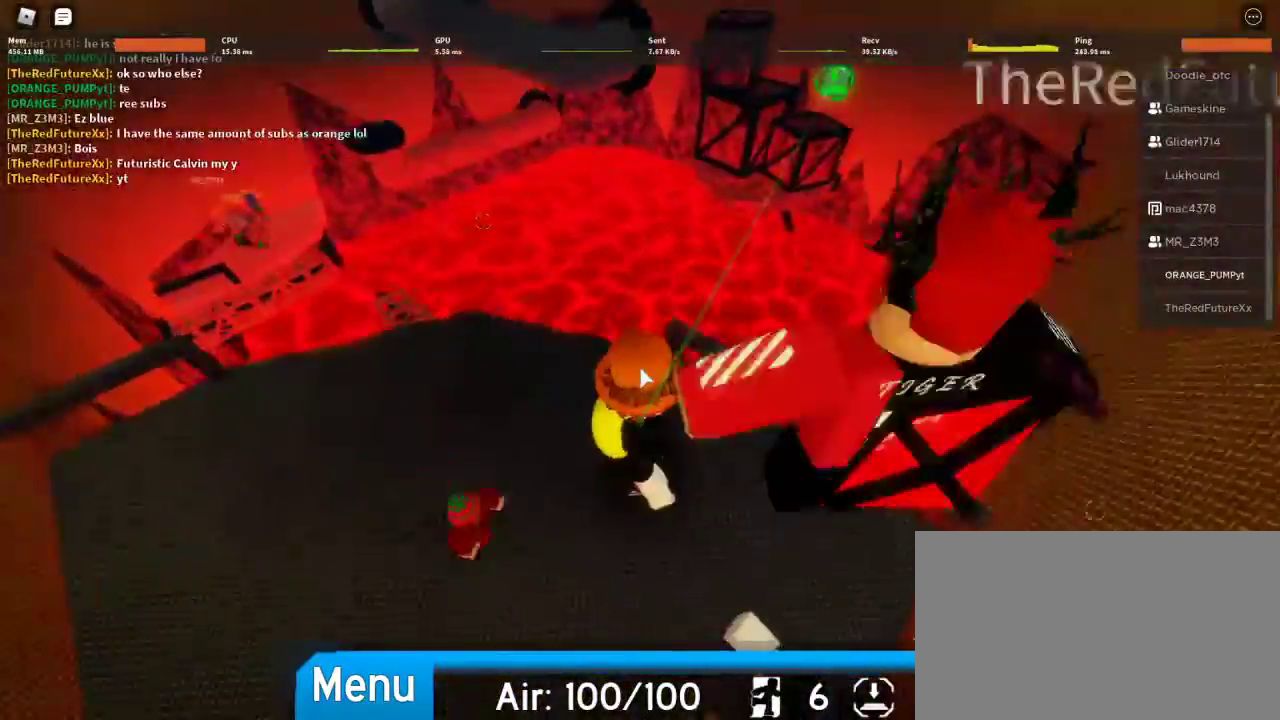
{"keys": [], "mouse": ["right"], "events": [[100, "d", "down"], [200, "d", "up"]]}
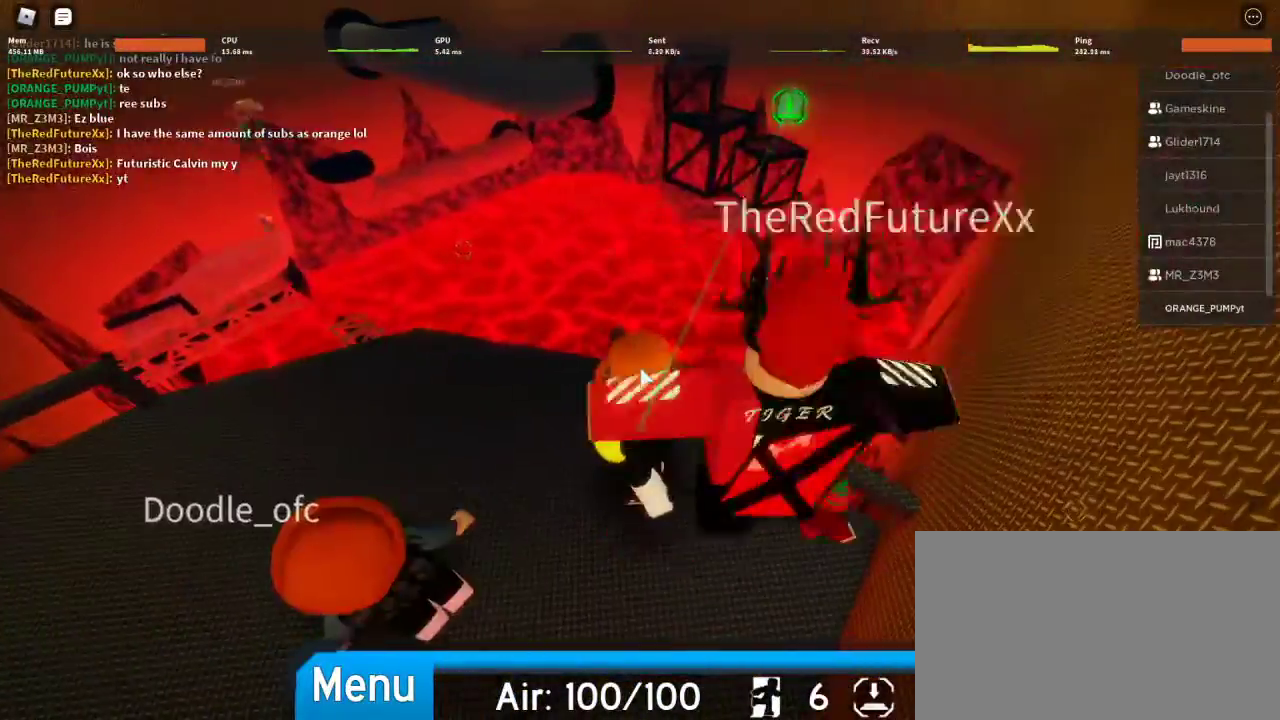
{"keys": [], "mouse": ["right"], "events": [[267, "d", "down"], [333, "d", "up"]]}
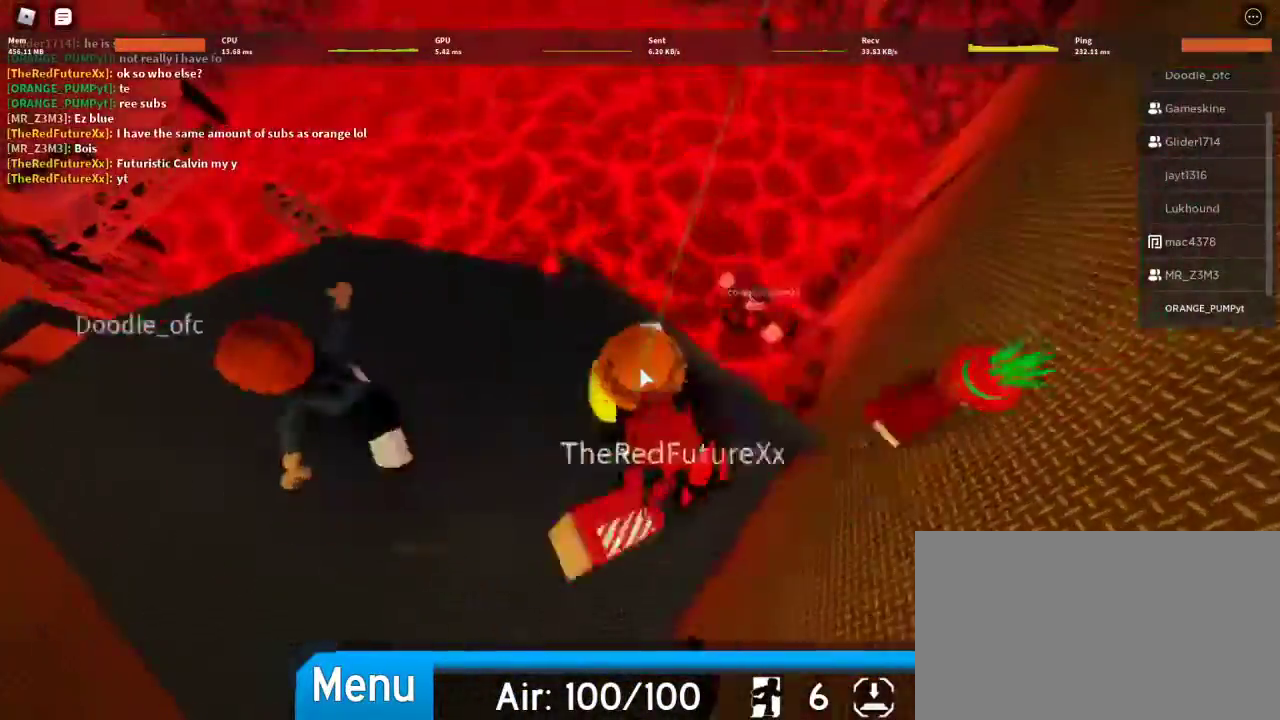
{"keys": [], "mouse": ["right"], "events": [[33, "d", "down"], [167, "d", "up"]]}
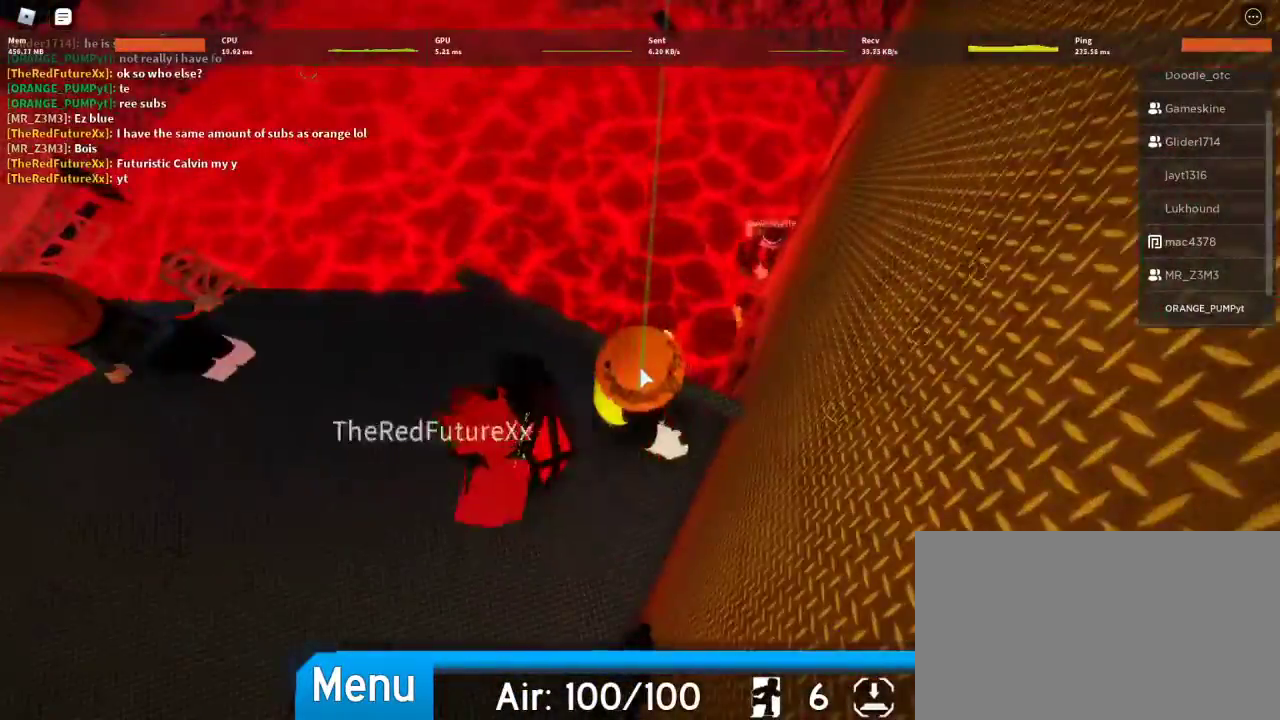
{"keys": ["space"], "mouse": ["right"], "events": [[100, "space", "down"]]}
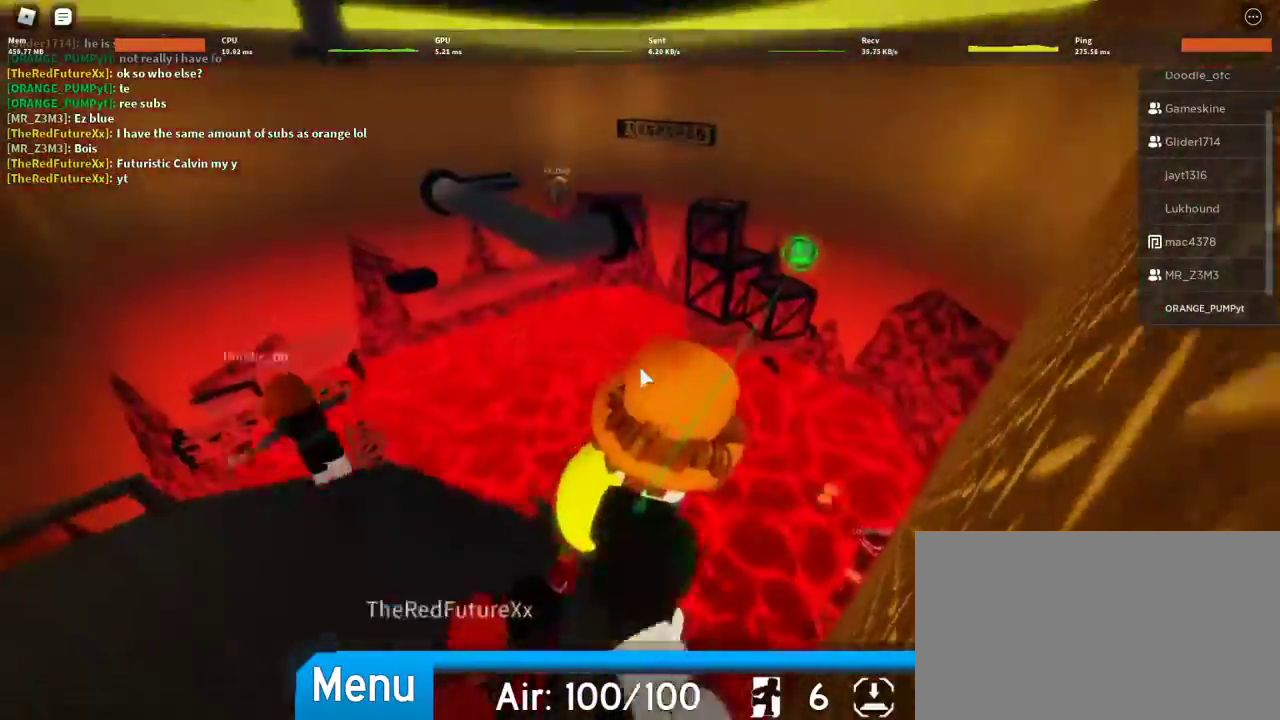
{"keys": ["shift", "space"], "mouse": ["right"], "events": [[400, "shift", "down"]]}
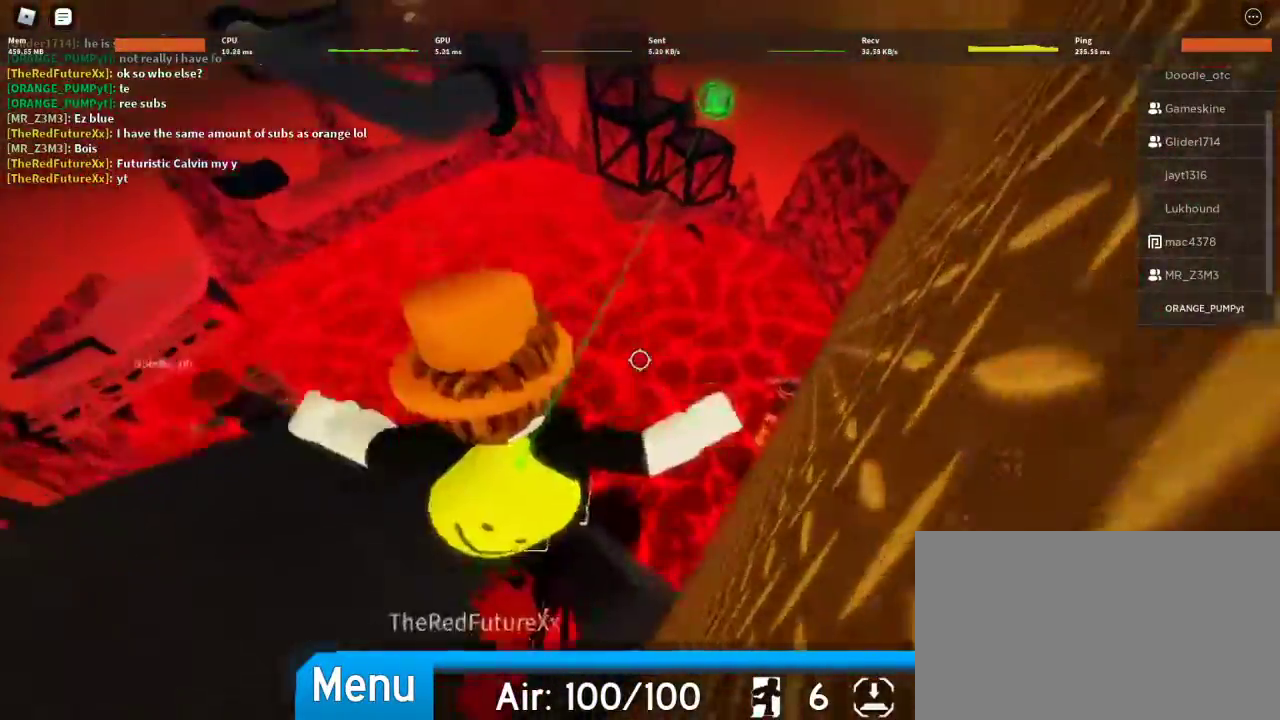
{"keys": [], "mouse": ["right"], "events": [[67, "shift", "up"], [467, "space", "up"]]}
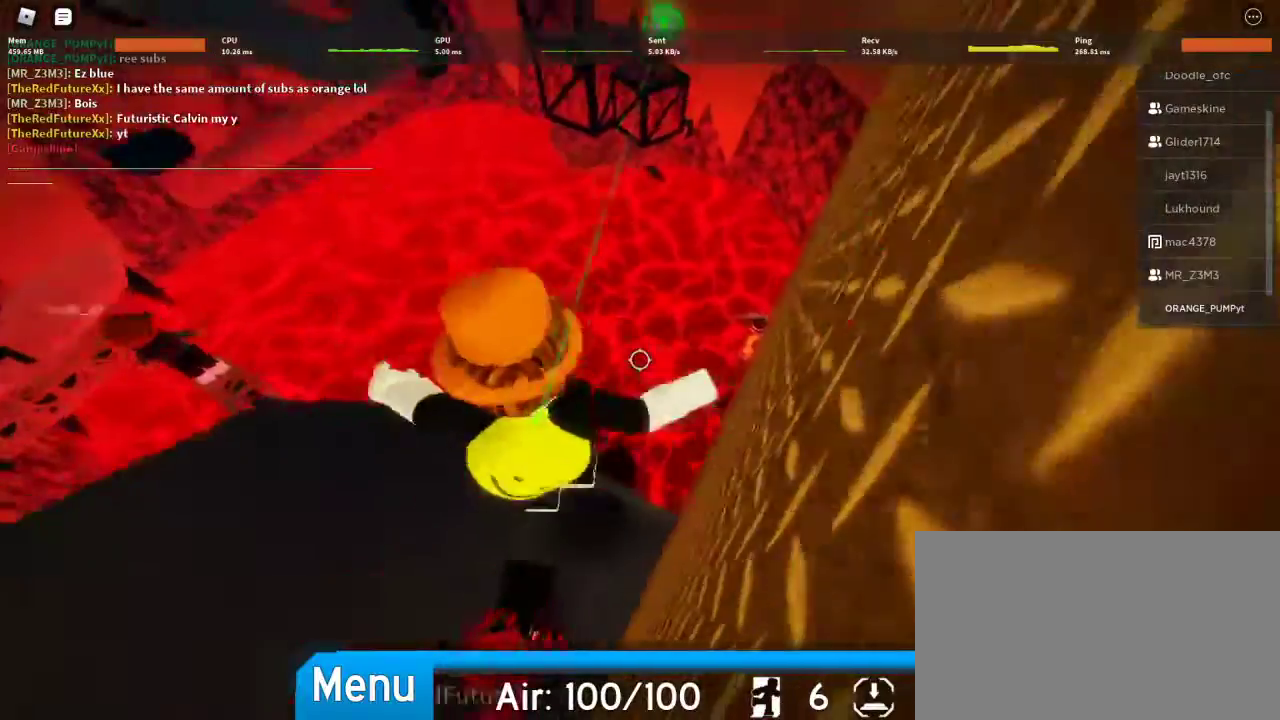
{"keys": [], "mouse": ["right"], "events": [[33, "shift", "down"], [233, "shift", "up"]]}
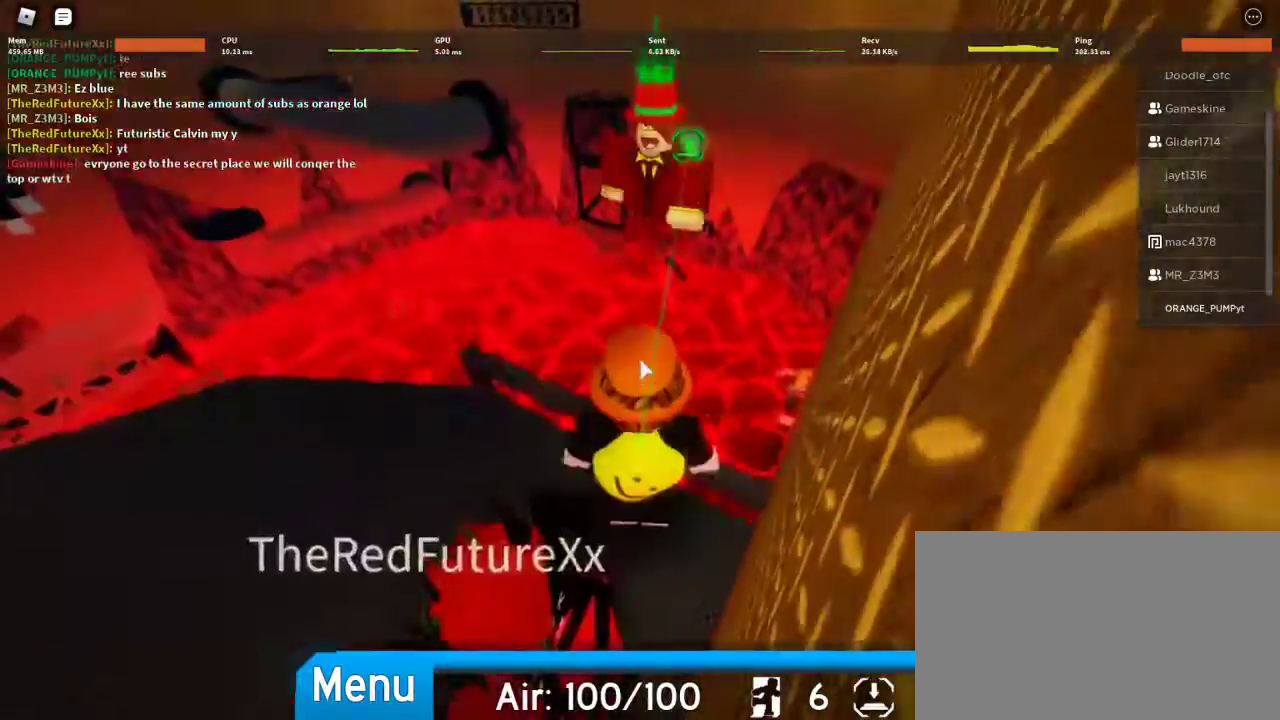
{"keys": [], "mouse": ["right"], "events": []}
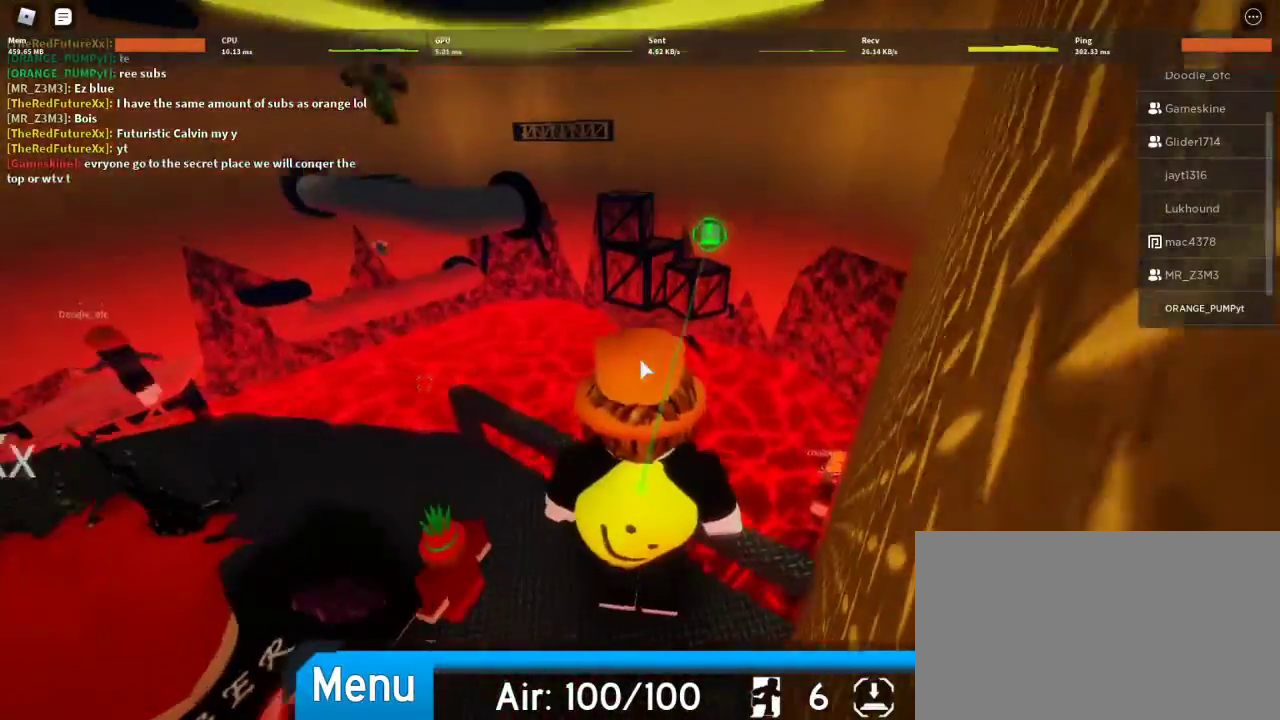
{"keys": [], "mouse": ["right"], "events": []}
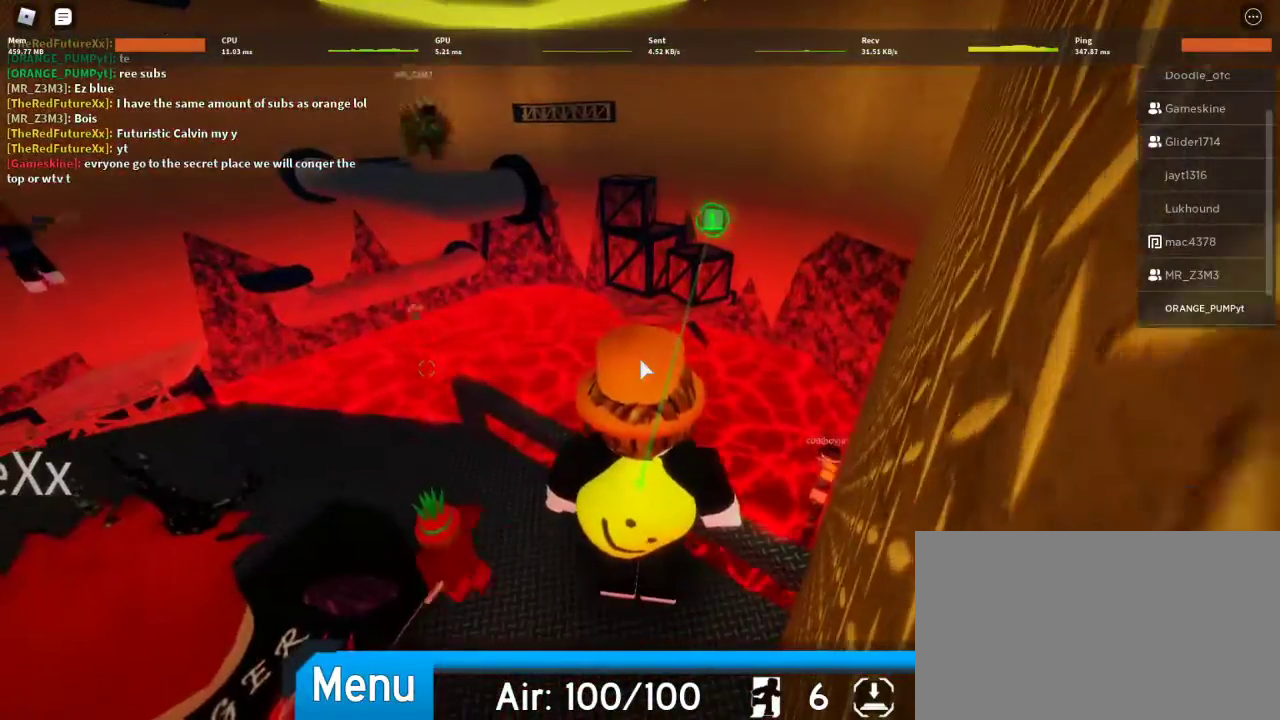
{"keys": [], "mouse": ["right"], "events": []}
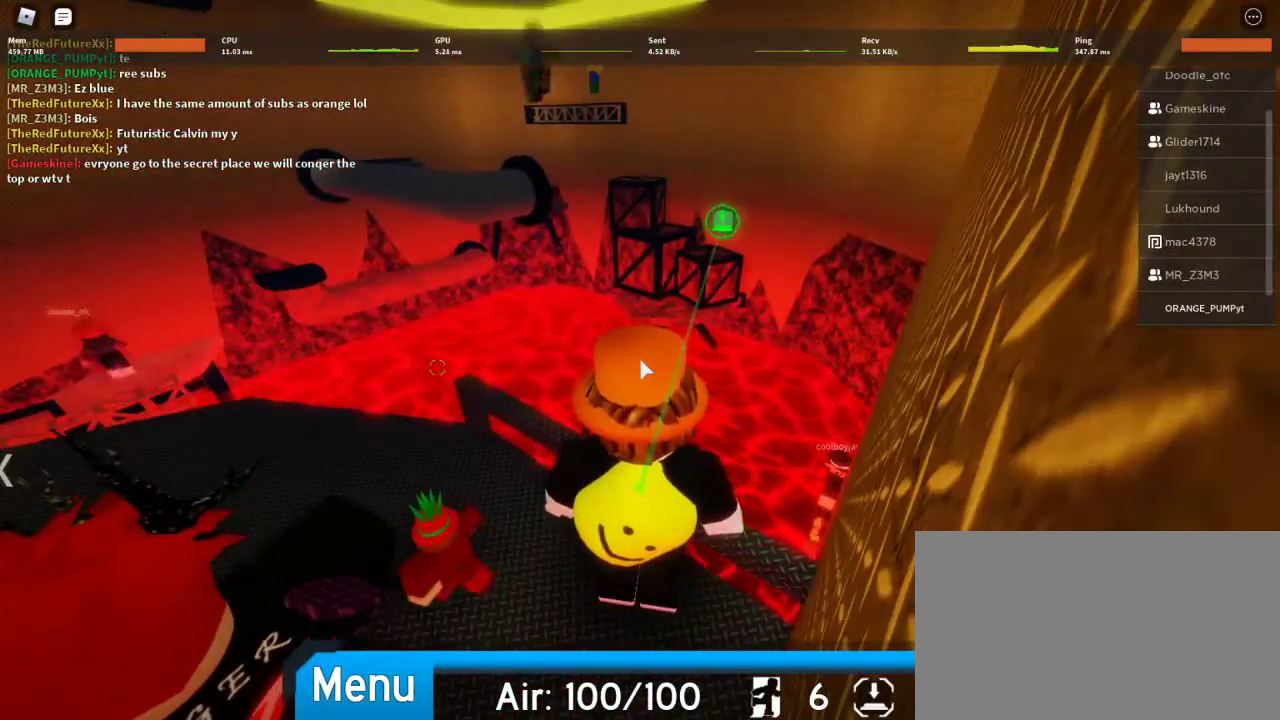
{"keys": [], "mouse": ["right"], "events": []}
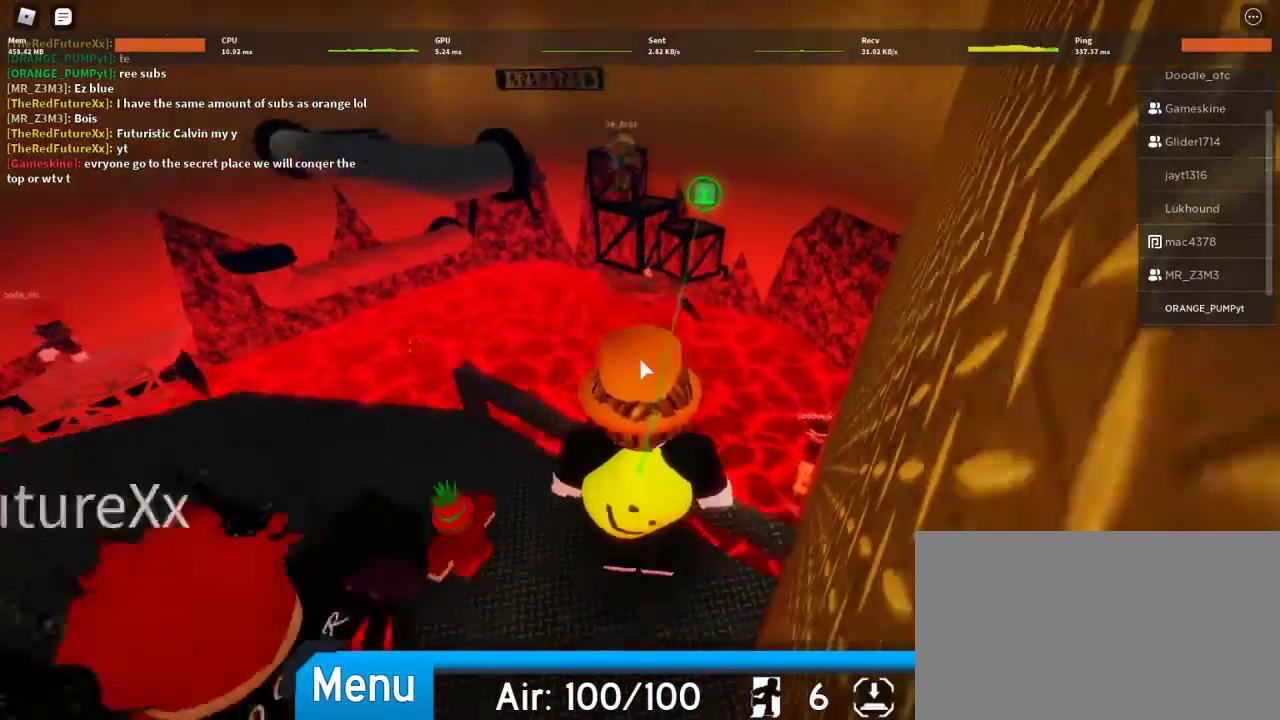
{"keys": [], "mouse": ["right"], "events": []}
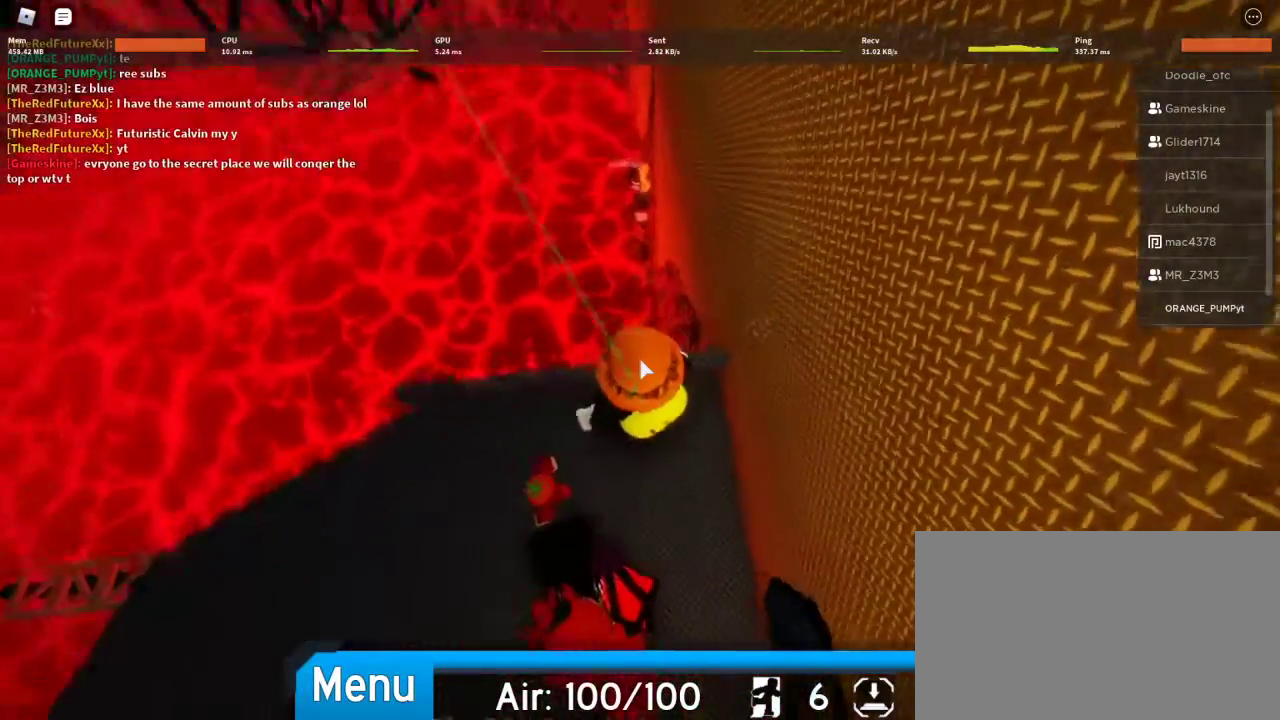
{"keys": [], "mouse": ["right"], "events": [[133, "d", "down"], [200, "d", "up"]]}
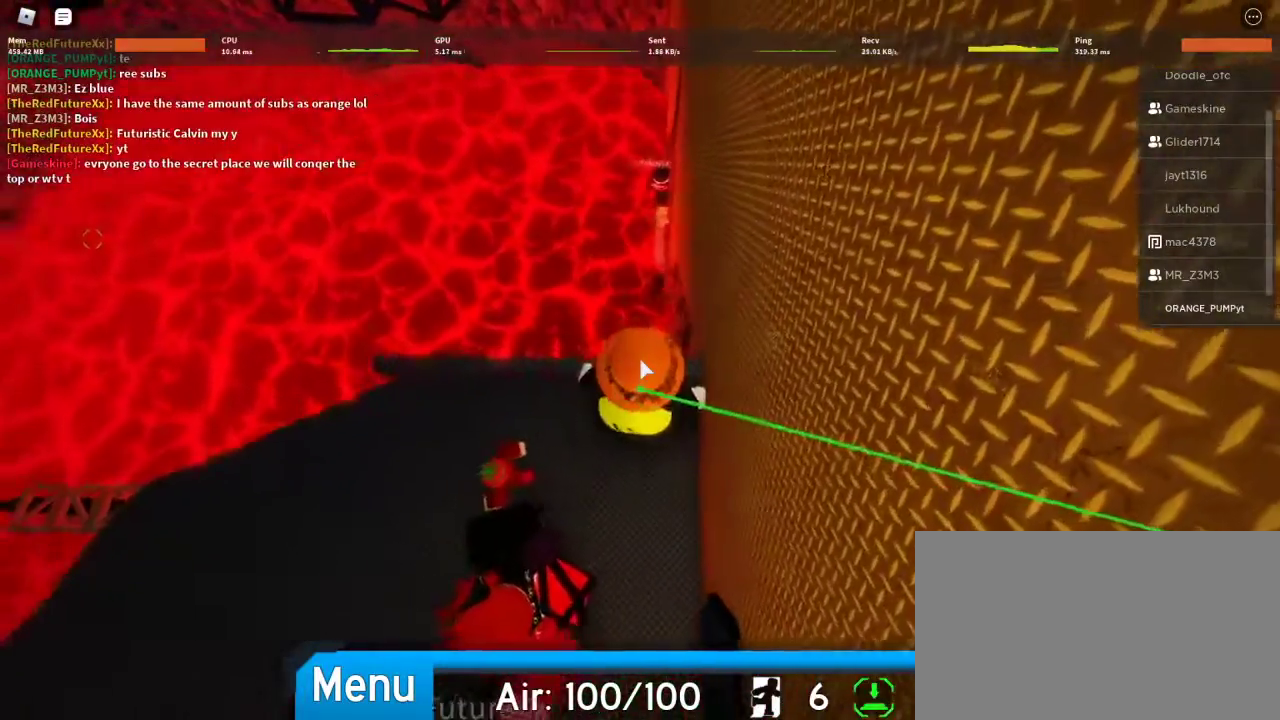
{"keys": [], "mouse": ["right"], "events": [[100, "a", "down"], [200, "a", "up"], [433, "a", "down"], [467, "a", "up"]]}
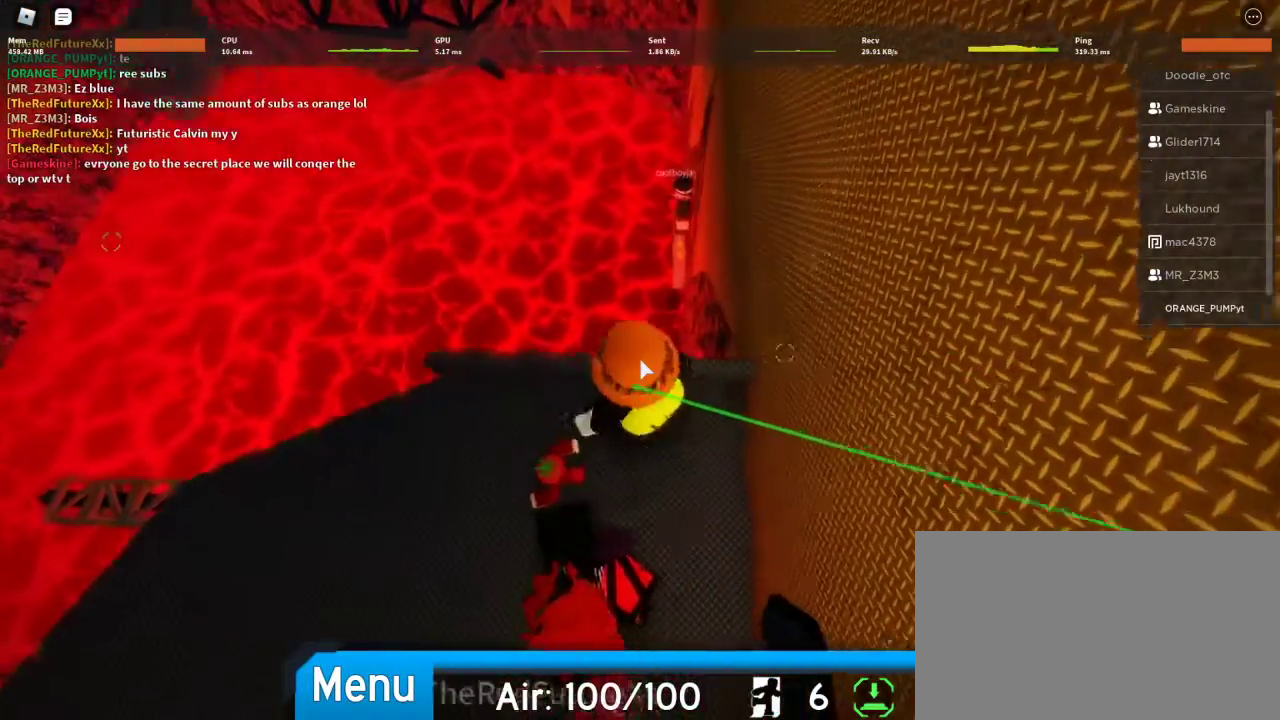
{"keys": [], "mouse": ["right"], "events": [[400, "a", "down"], [467, "a", "up"]]}
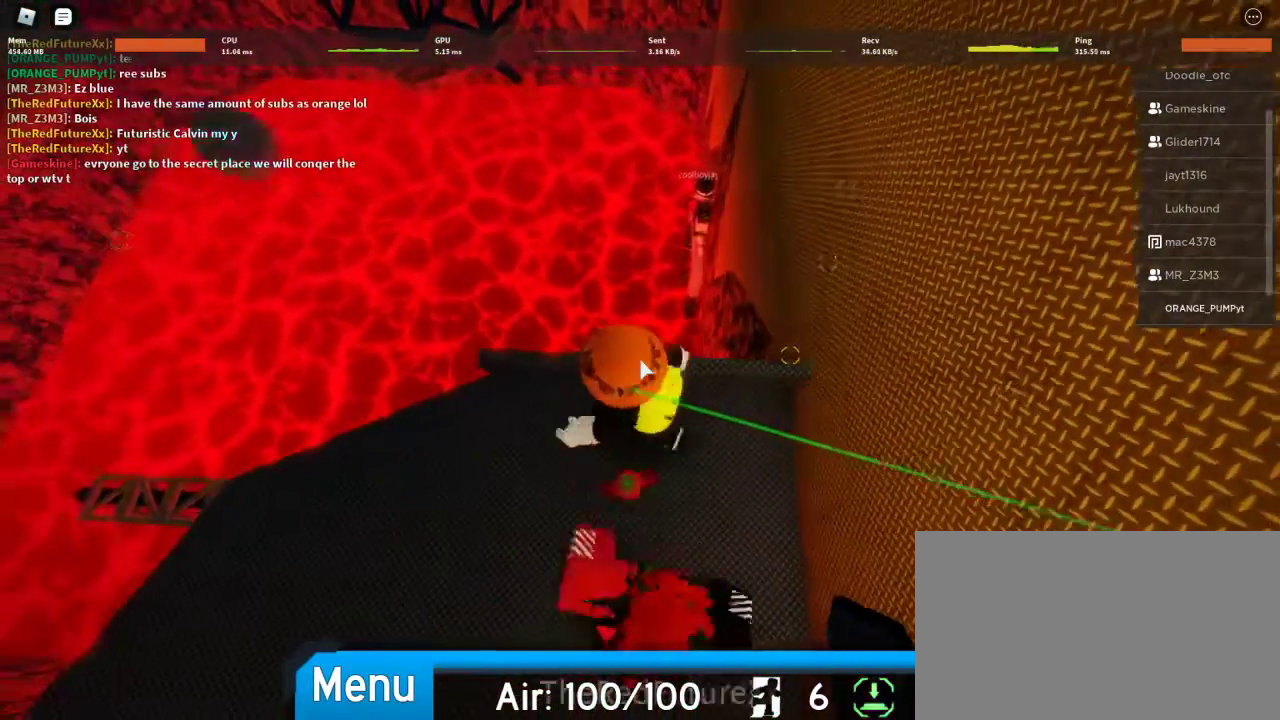
{"keys": [], "mouse": ["right"], "events": []}
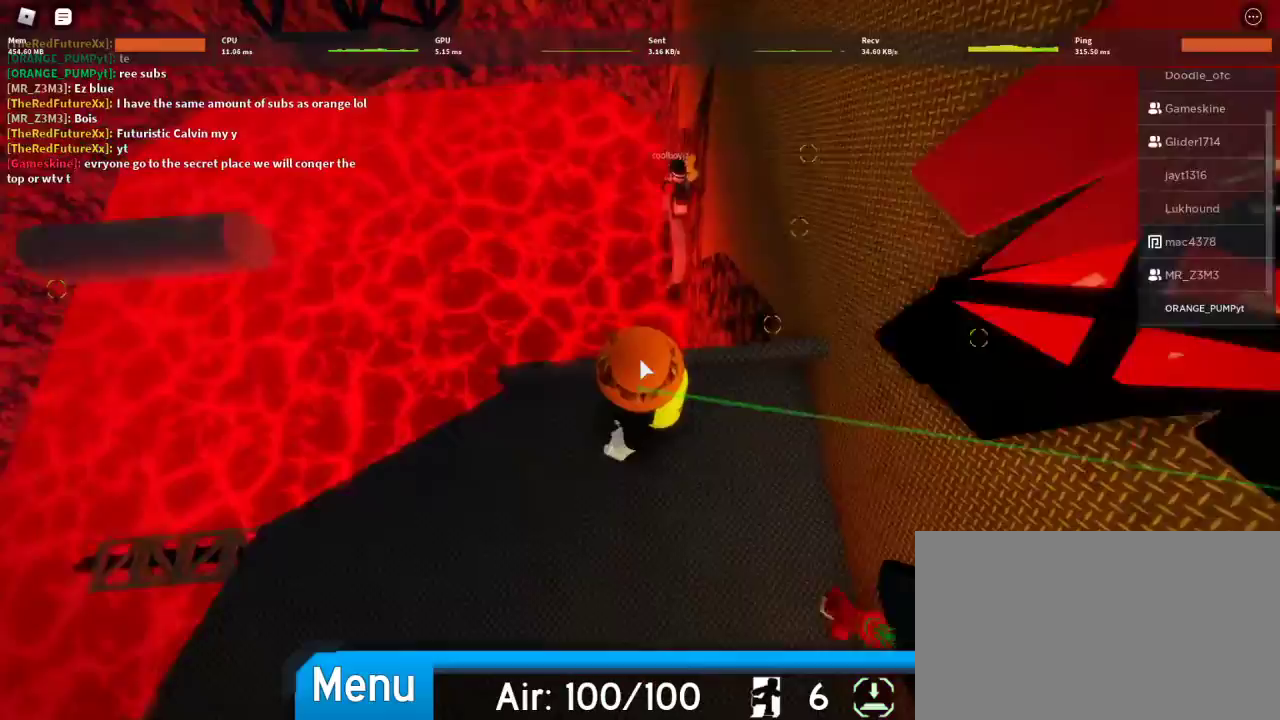
{"keys": [], "mouse": ["right"], "events": []}
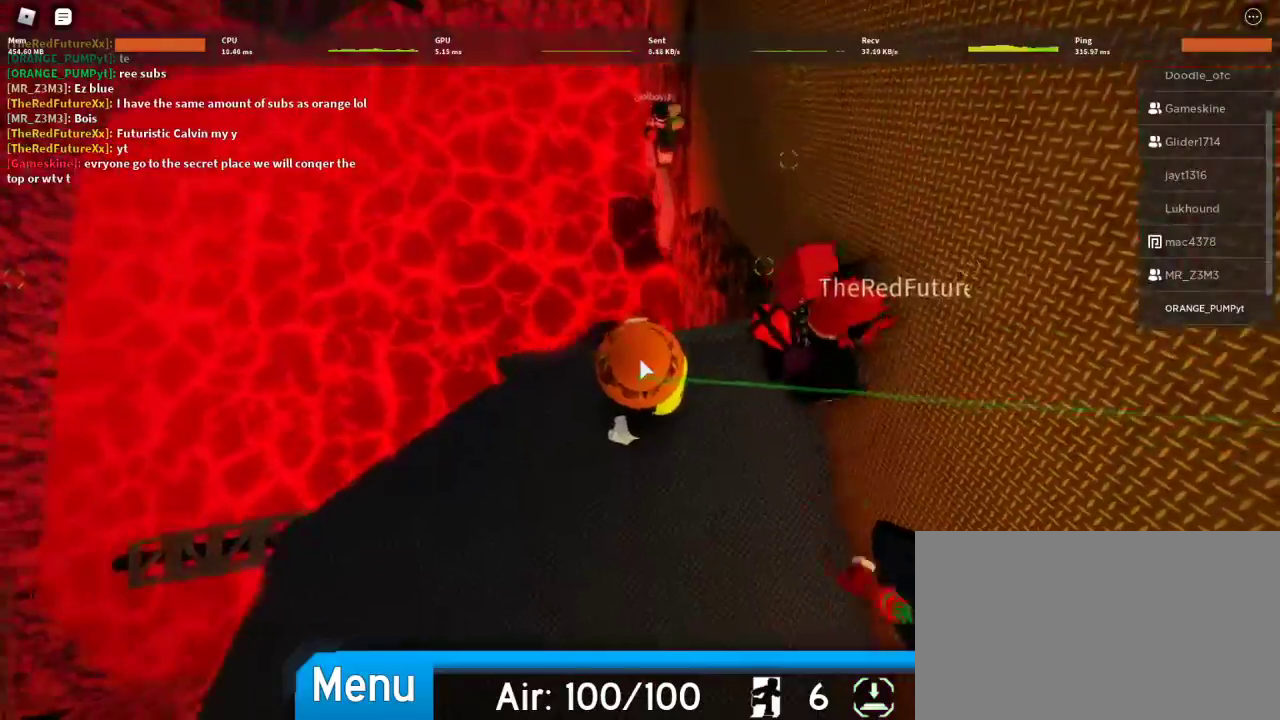
{"keys": ["w"], "mouse": ["right"], "events": [[133, "w", "down"], [300, "space", "down"], [467, "space", "up"]]}
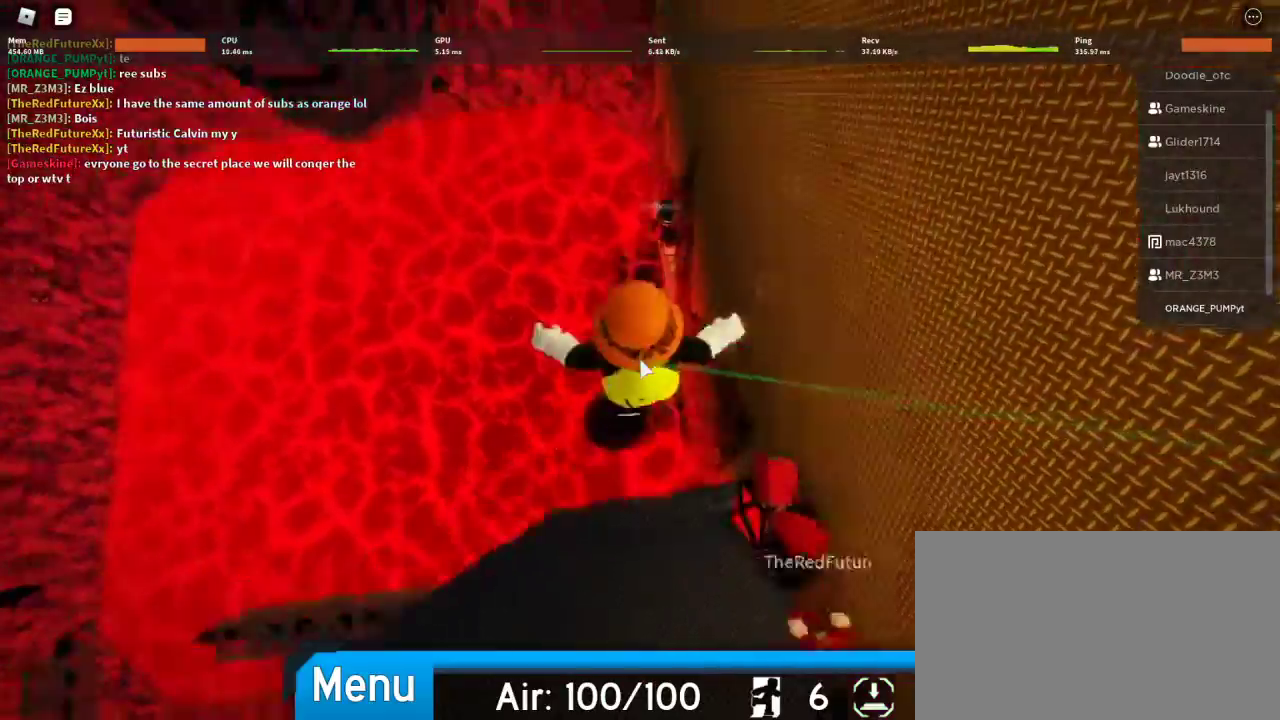
{"keys": ["w"], "mouse": ["right"], "events": []}
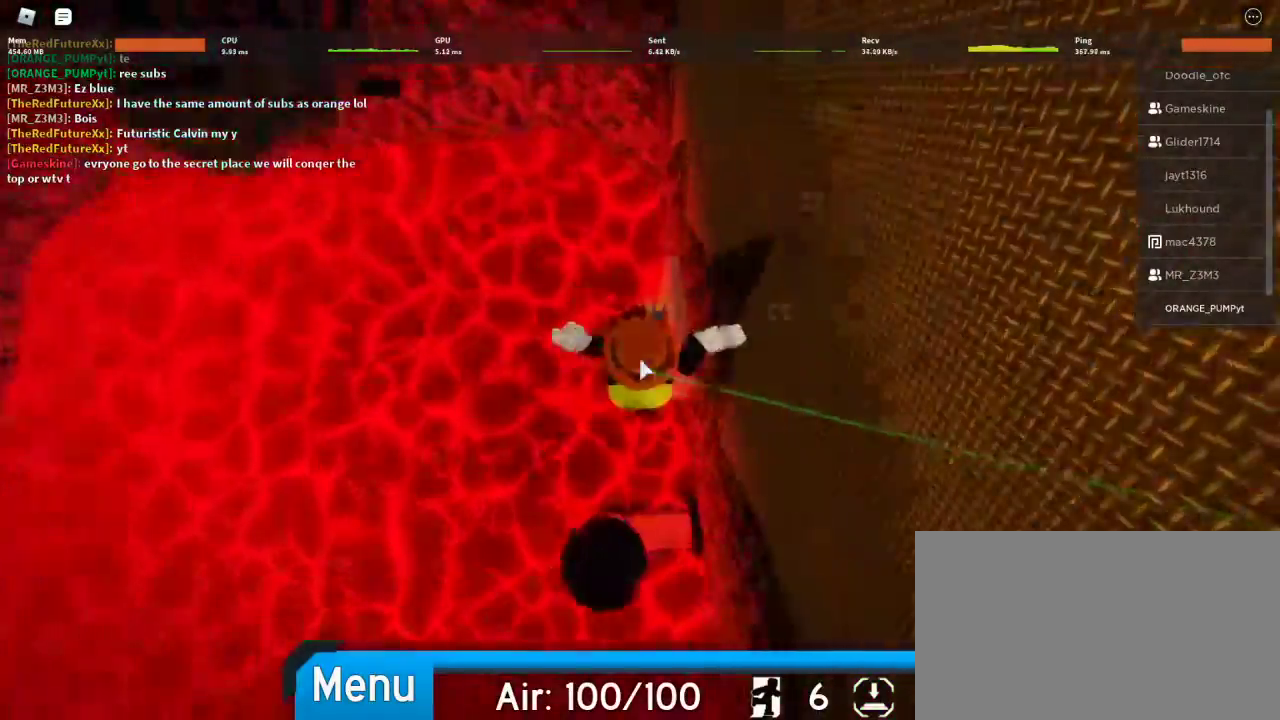
{"keys": ["w"], "mouse": ["right"], "events": [[300, "shift", "down"], [433, "shift", "up"]]}
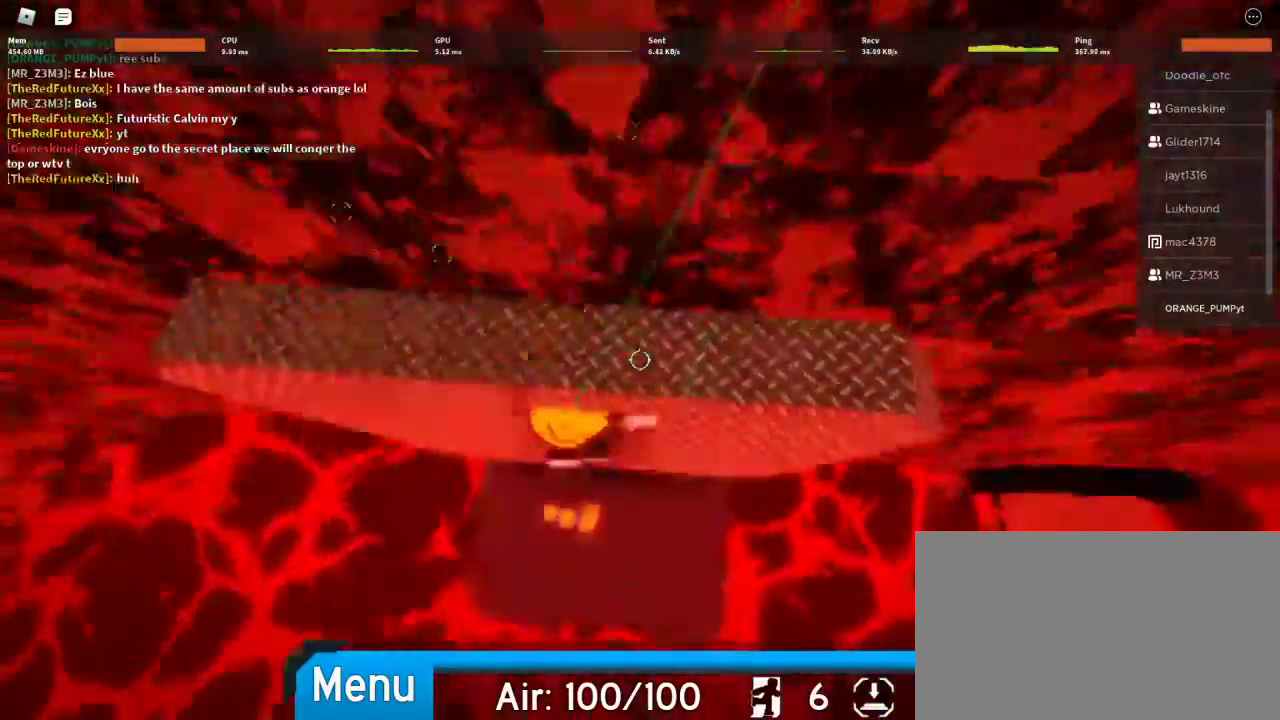
{"keys": ["space", "w"], "mouse": ["right"], "events": [[133, "space", "down"], [267, "space", "up"], [467, "space", "down"]]}
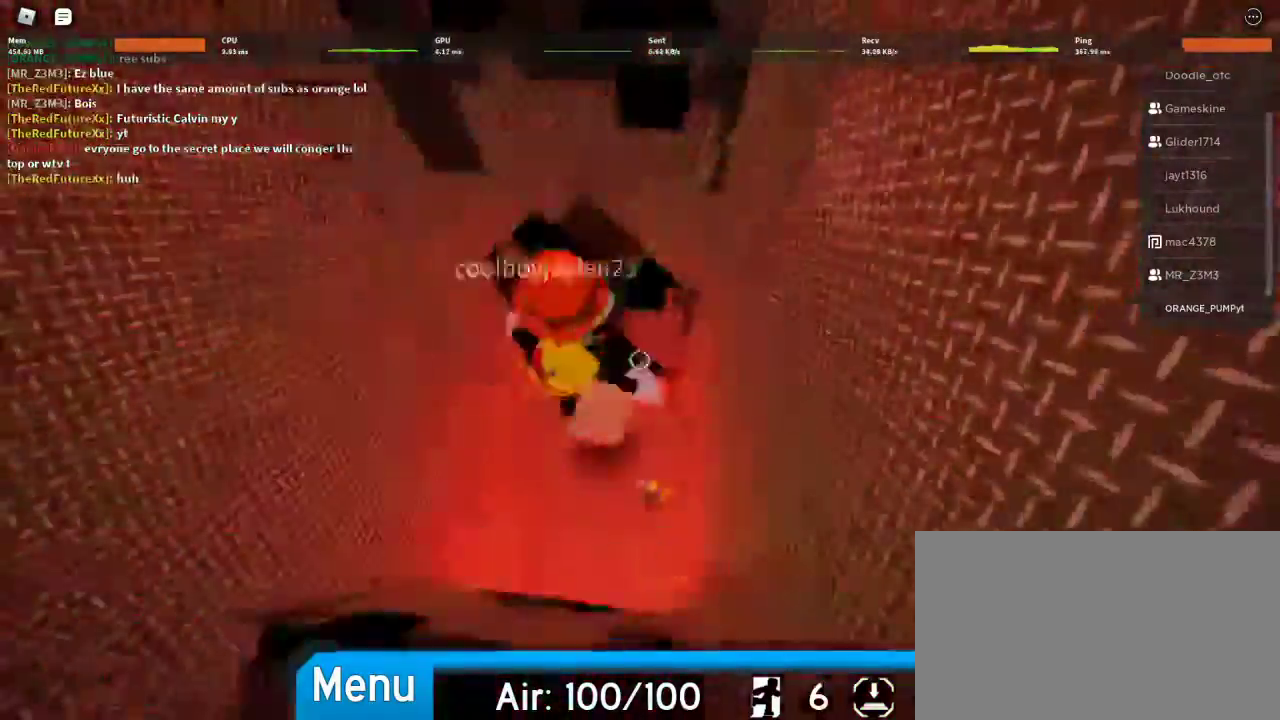
{"keys": ["w"], "mouse": ["right"], "events": [[100, "space", "up"], [267, "space", "down"], [367, "space", "up"]]}
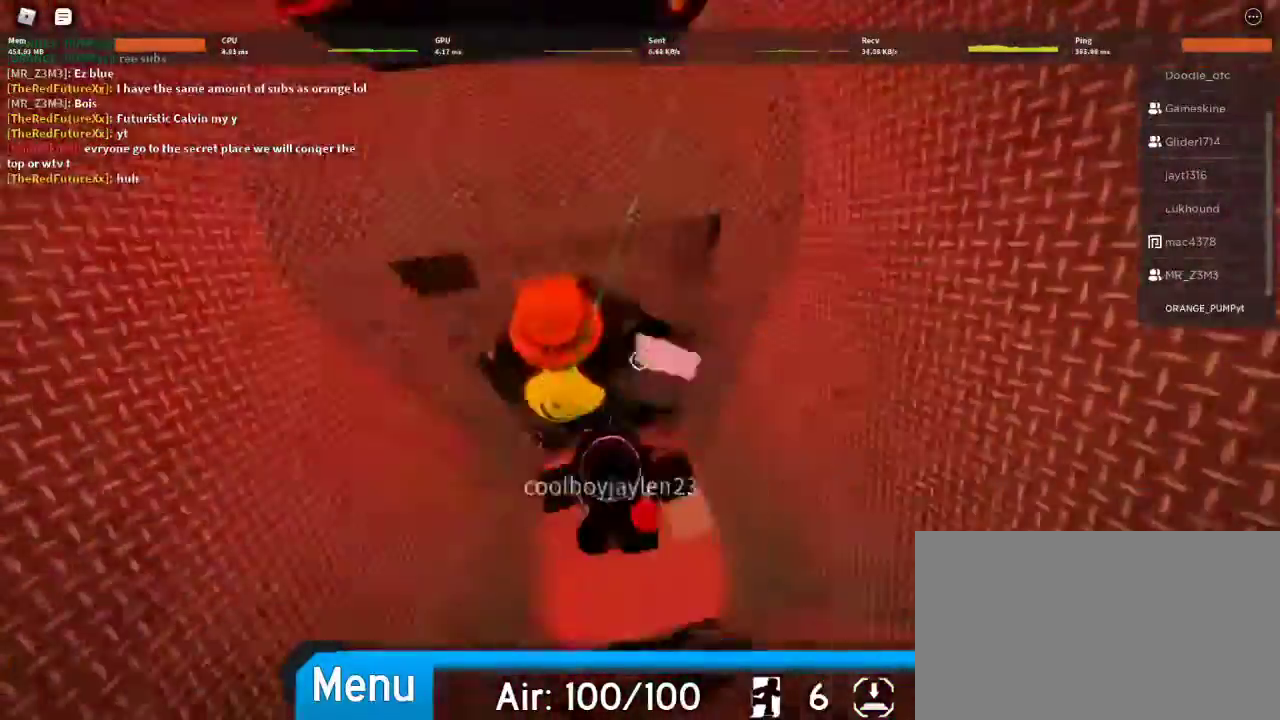
{"keys": ["w"], "mouse": ["right"], "events": [[67, "space", "down"], [200, "space", "up"], [400, "space", "down"], [467, "space", "up"]]}
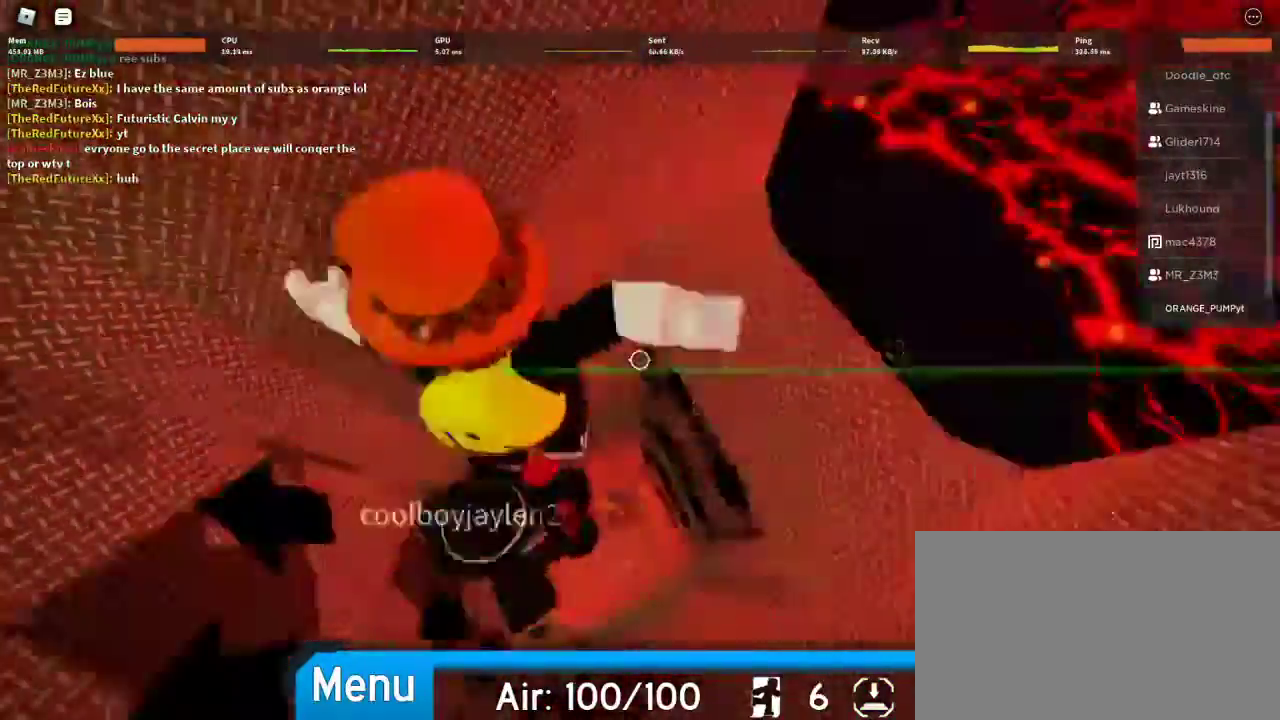
{"keys": ["a", "w"], "mouse": ["right"], "events": [[400, "a", "down"]]}
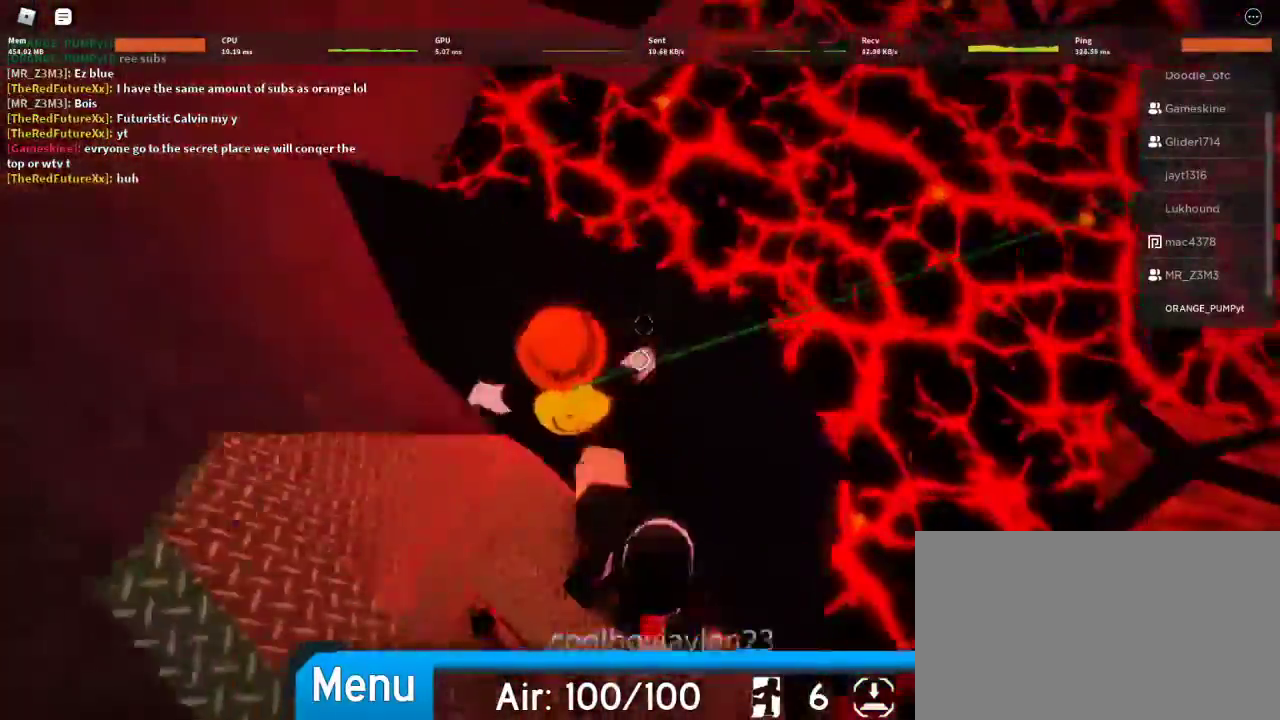
{"keys": ["space", "w"], "mouse": [], "events": [[100, "a", "up"], [233, "mouse_right", "up"], [433, "space", "down"]]}